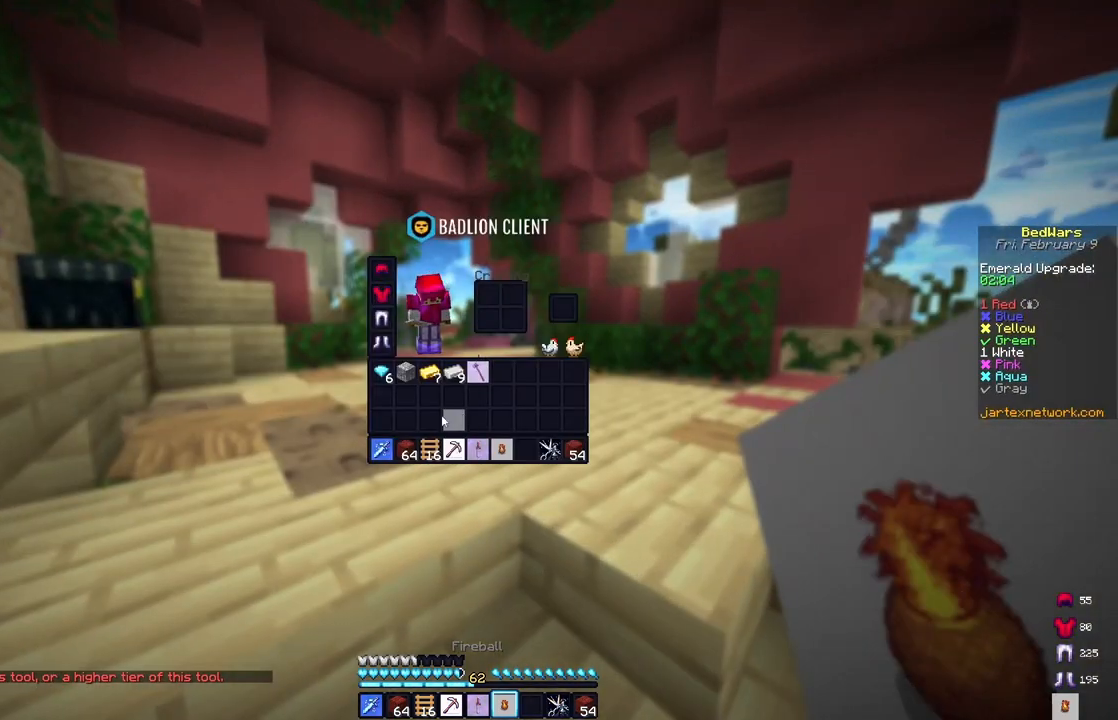
Gameplay with keyboard and mouse; each line is a JSON object with the keys and mouse buttons held at the frame after it. "events" lists presses ("down") and releases ("up") of "a", "d", "s", "space", "w", "mouse_left" and "mouse_right" between this image and that frame as [ms after this image, input, new state], when the widget could be followed in between. "mouse_left", "mouse_right" = the "left", "right" buttons of the "mouse" list. No other keys are recorded. Fast repeated clicks can show as one long hold. Mouse movement is not recorded.
{"keys": [], "mouse": [], "events": []}
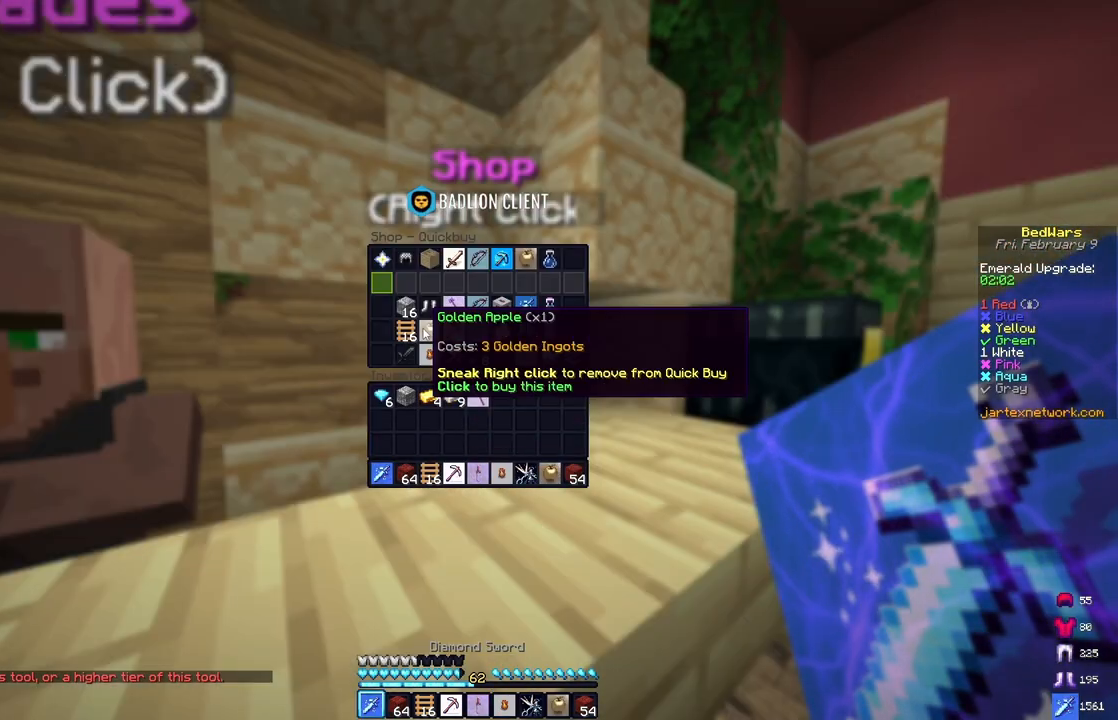
{"keys": [], "mouse": [], "events": []}
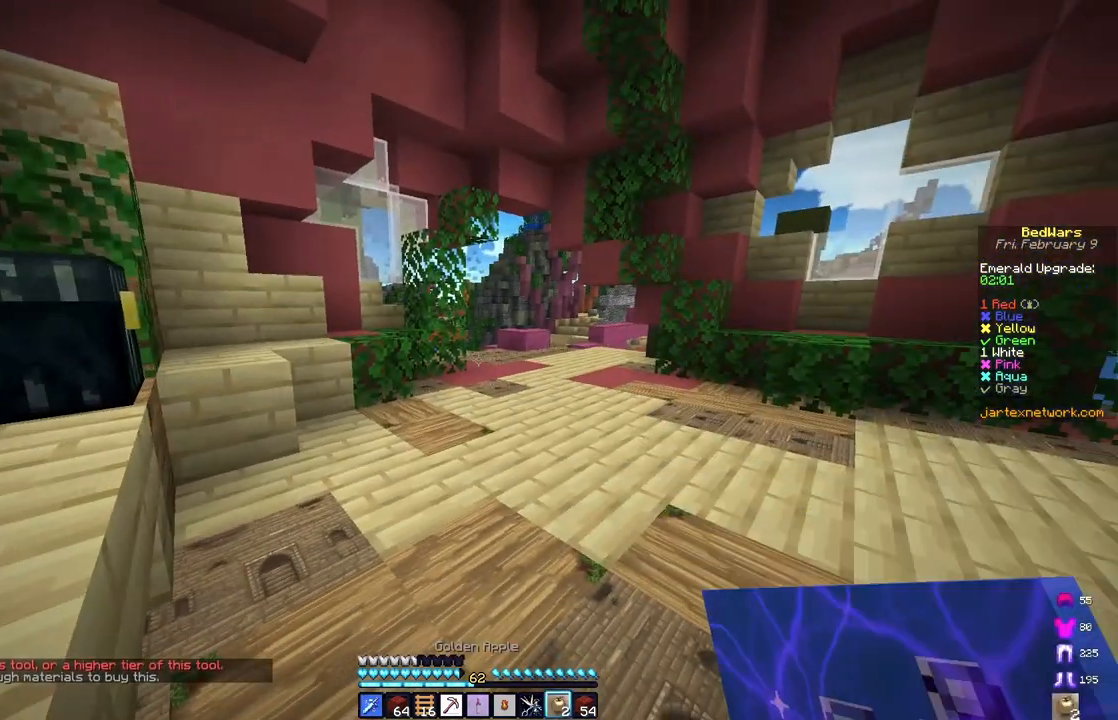
{"keys": [], "mouse": [], "events": []}
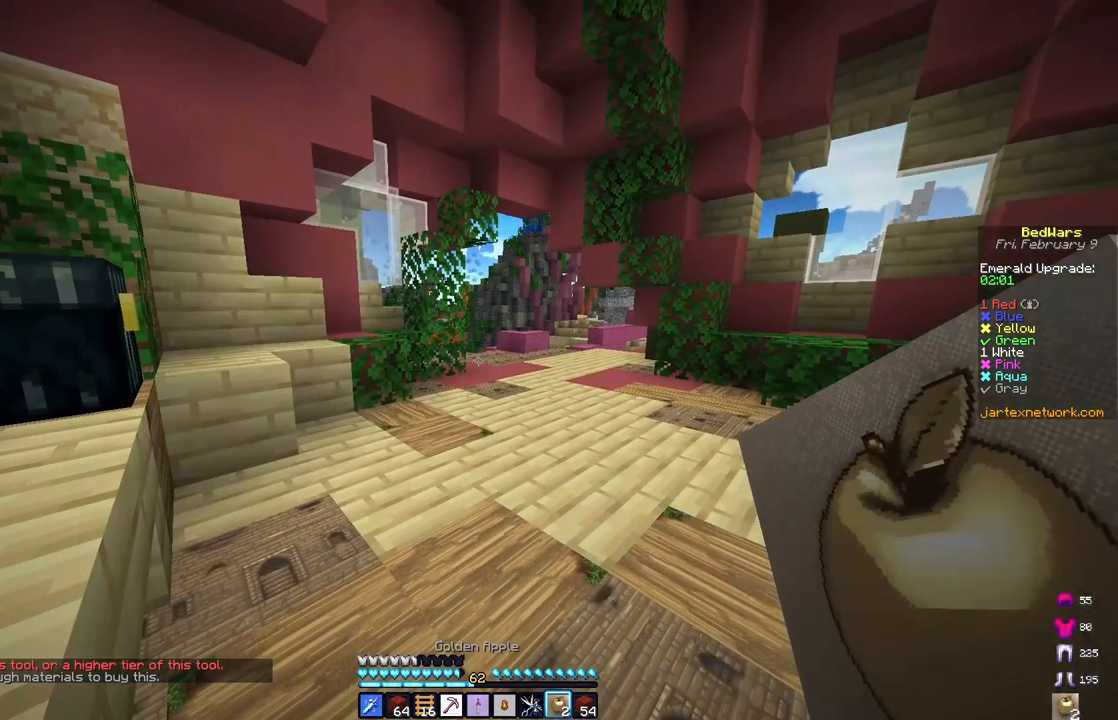
{"keys": [], "mouse": [], "events": []}
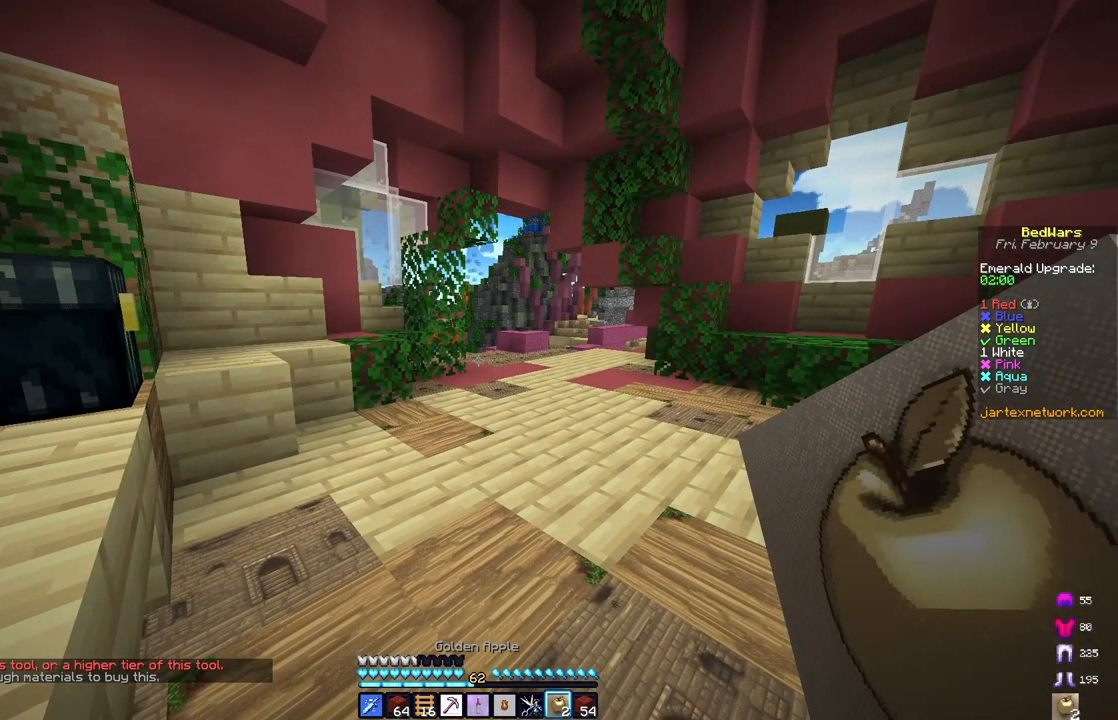
{"keys": [], "mouse": [], "events": []}
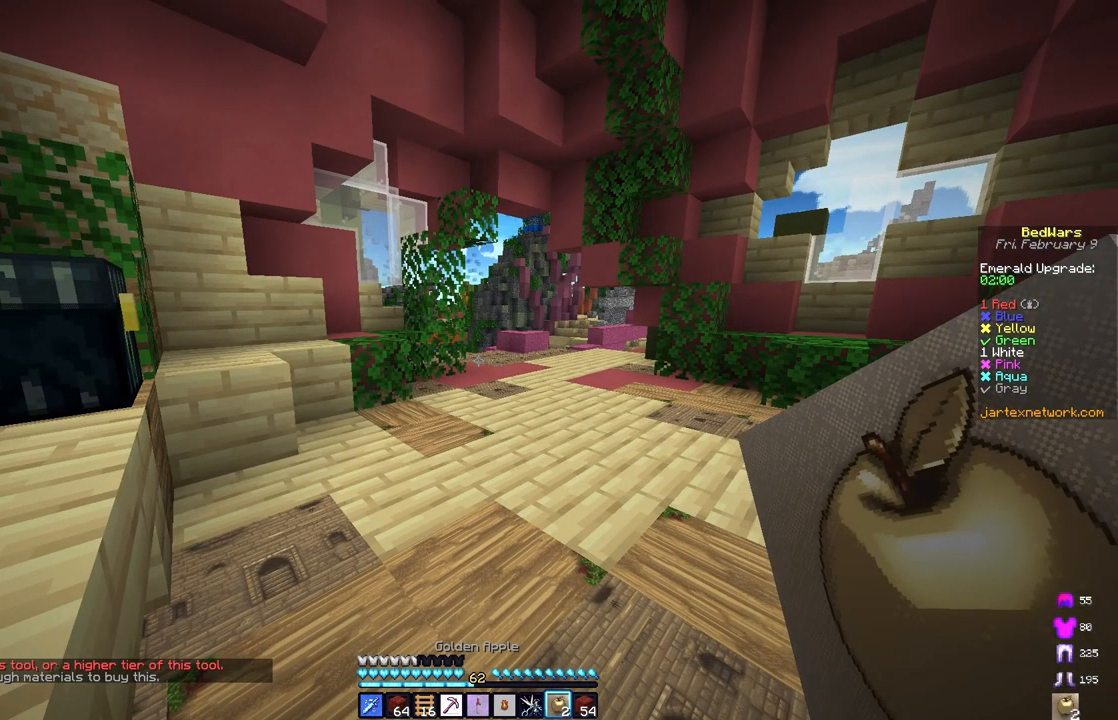
{"keys": ["d", "w"], "mouse": [], "events": [[267, "d", "down"], [300, "w", "down"]]}
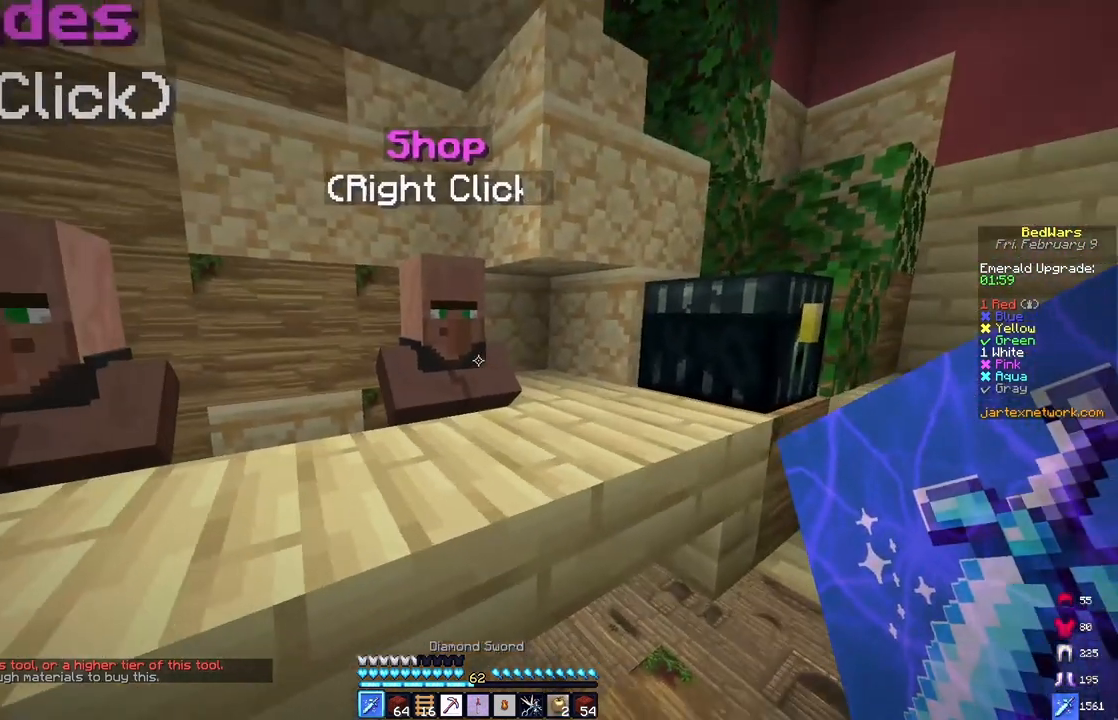
{"keys": [], "mouse": [], "events": [[33, "d", "up"], [50, "mouse_right", "down"], [100, "w", "up"], [200, "mouse_right", "up"]]}
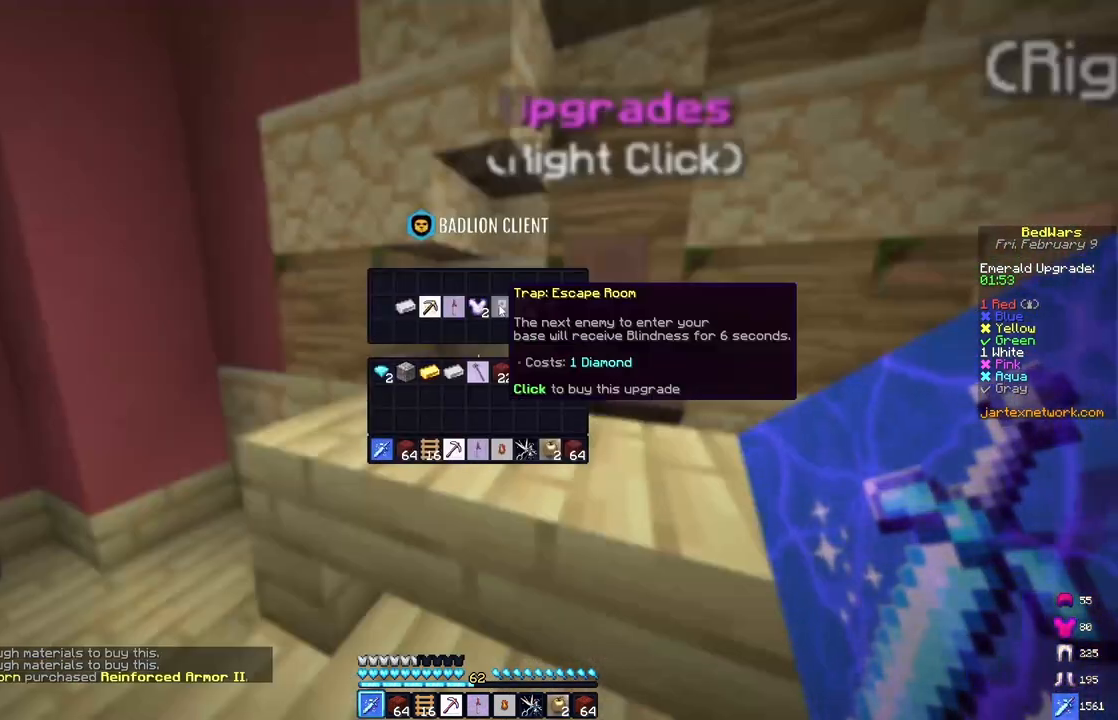
{"keys": ["a", "w"], "mouse": [], "events": [[467, "a", "down"], [467, "w", "down"]]}
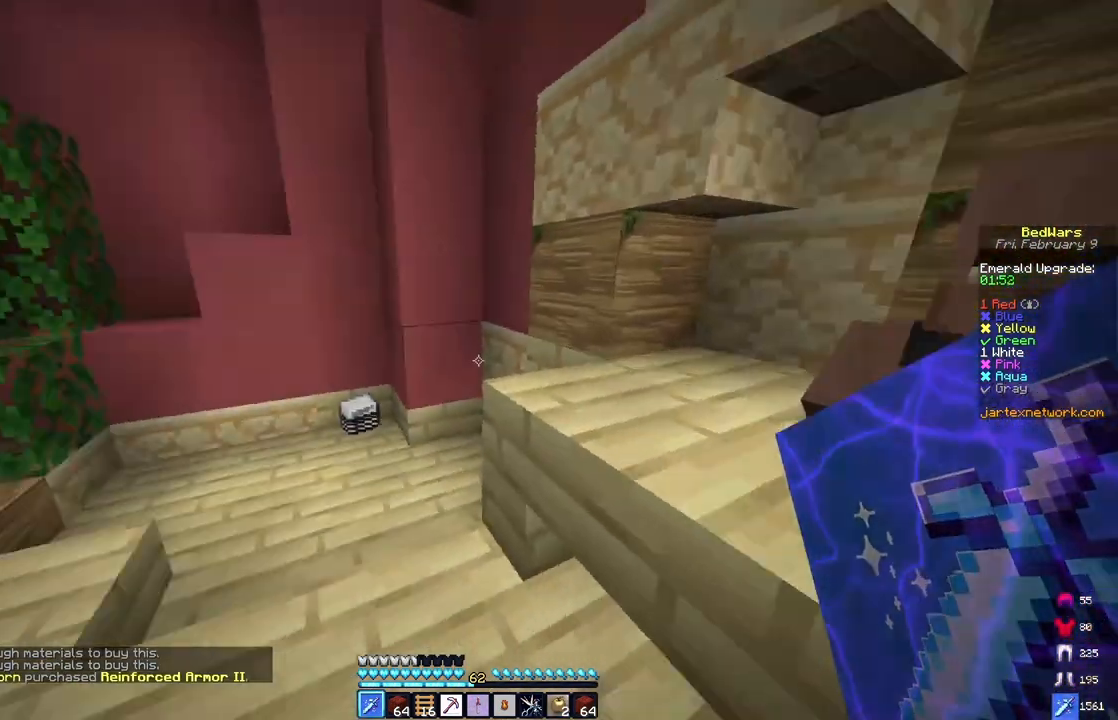
{"keys": ["a", "d", "w"], "mouse": [], "events": [[133, "space", "down"], [250, "a", "up"], [317, "d", "down"], [400, "space", "up"], [483, "a", "down"]]}
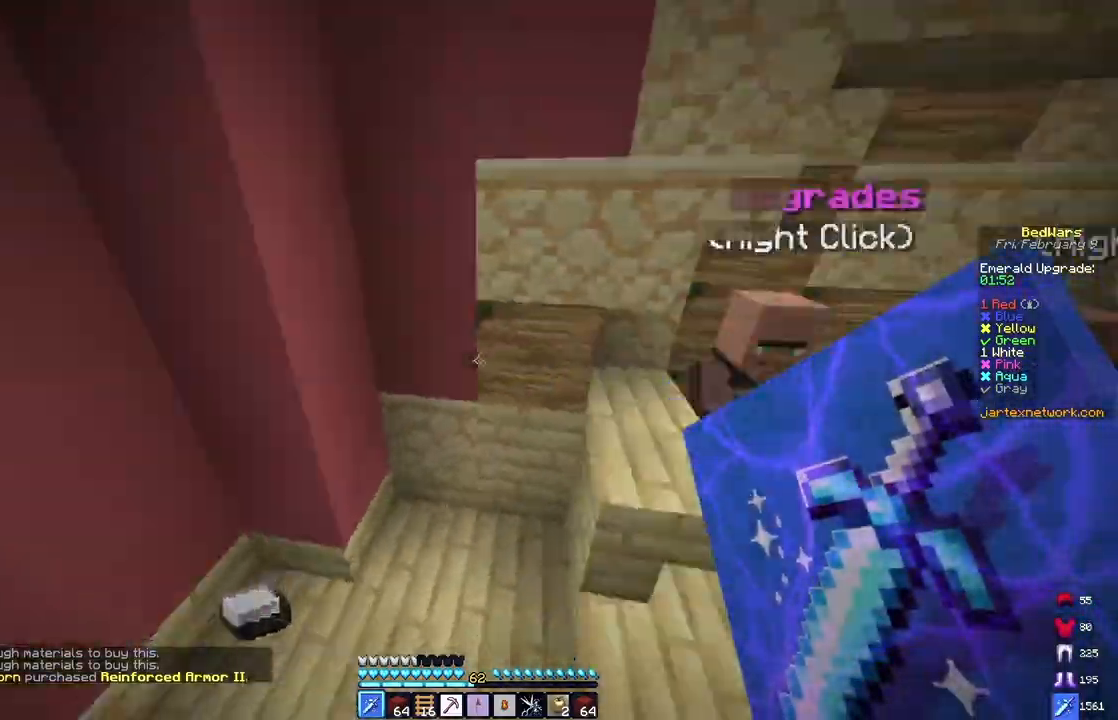
{"keys": ["space", "w"], "mouse": [], "events": [[50, "d", "up"], [383, "a", "up"], [467, "space", "down"]]}
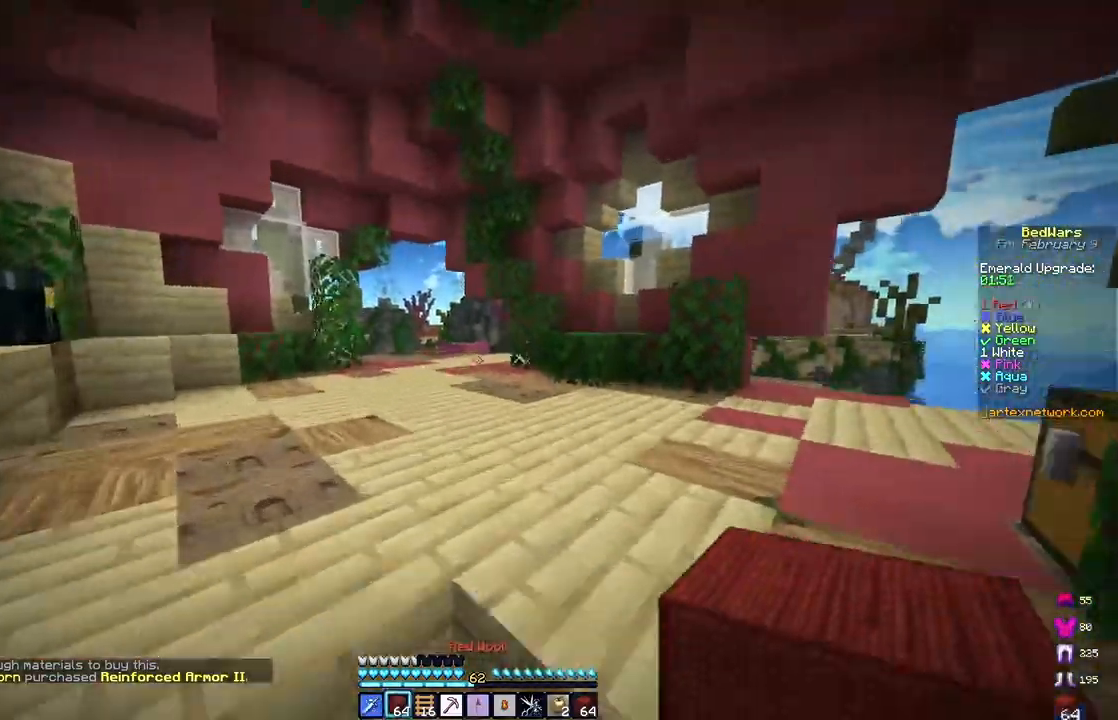
{"keys": ["a", "w"], "mouse": [], "events": [[183, "a", "down"], [317, "space", "up"]]}
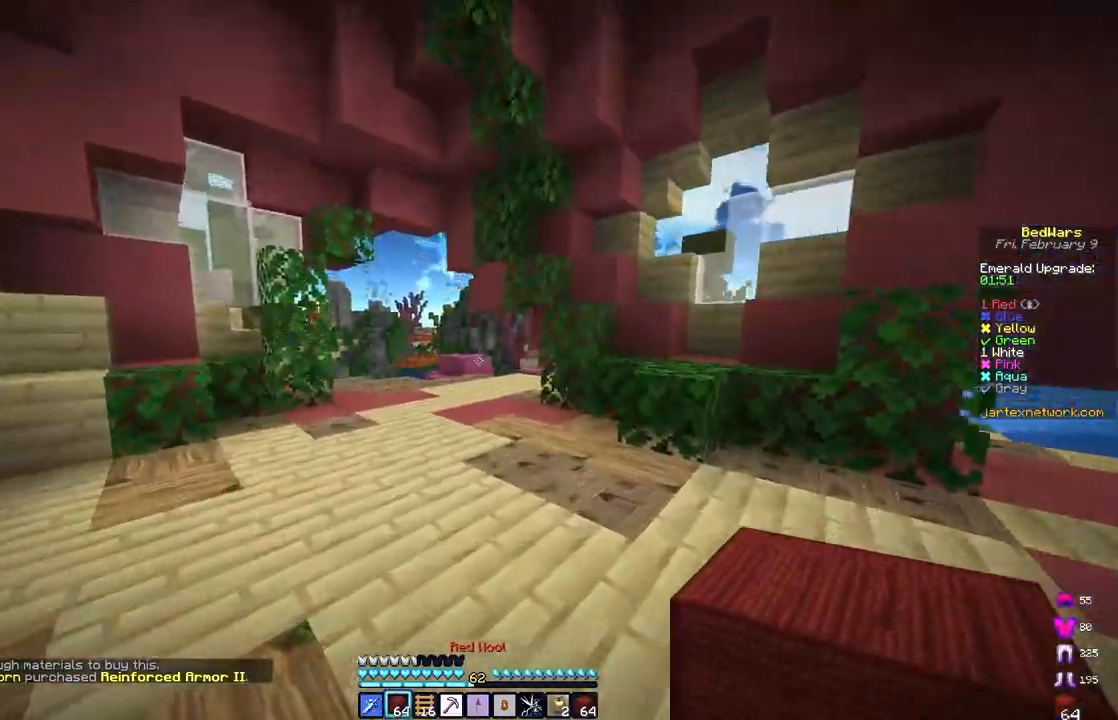
{"keys": ["w"], "mouse": [], "events": [[17, "space", "down"], [133, "a", "up"], [133, "space", "up"], [150, "w", "up"], [467, "w", "down"]]}
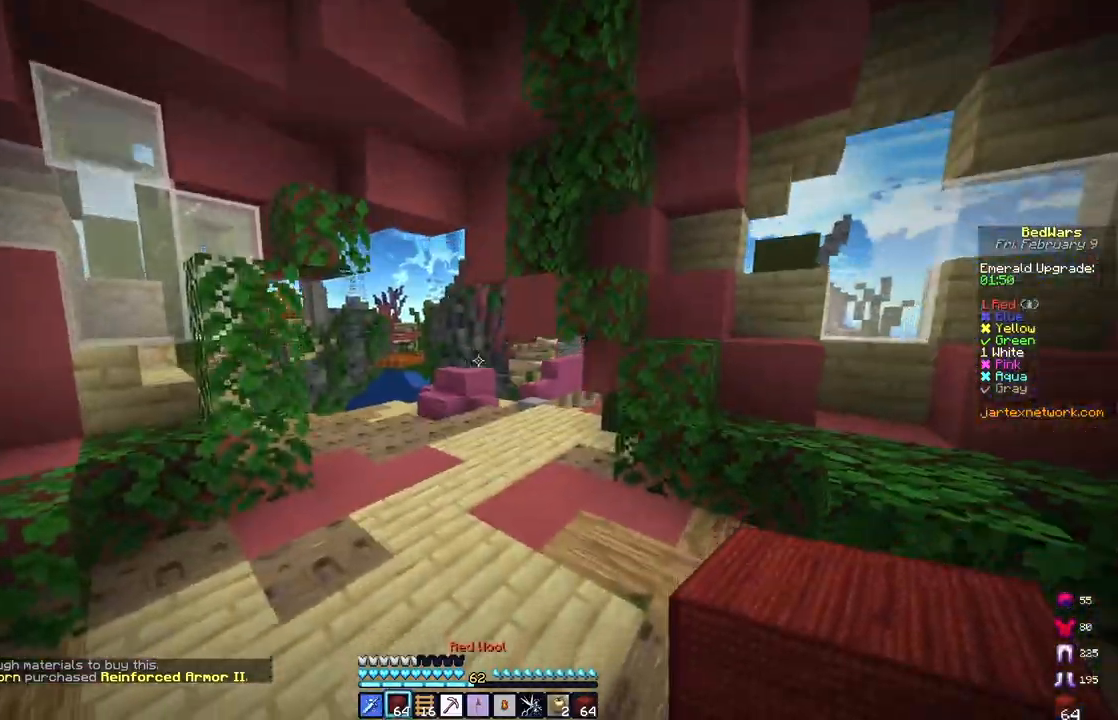
{"keys": ["space", "w"], "mouse": [], "events": [[133, "space", "down"]]}
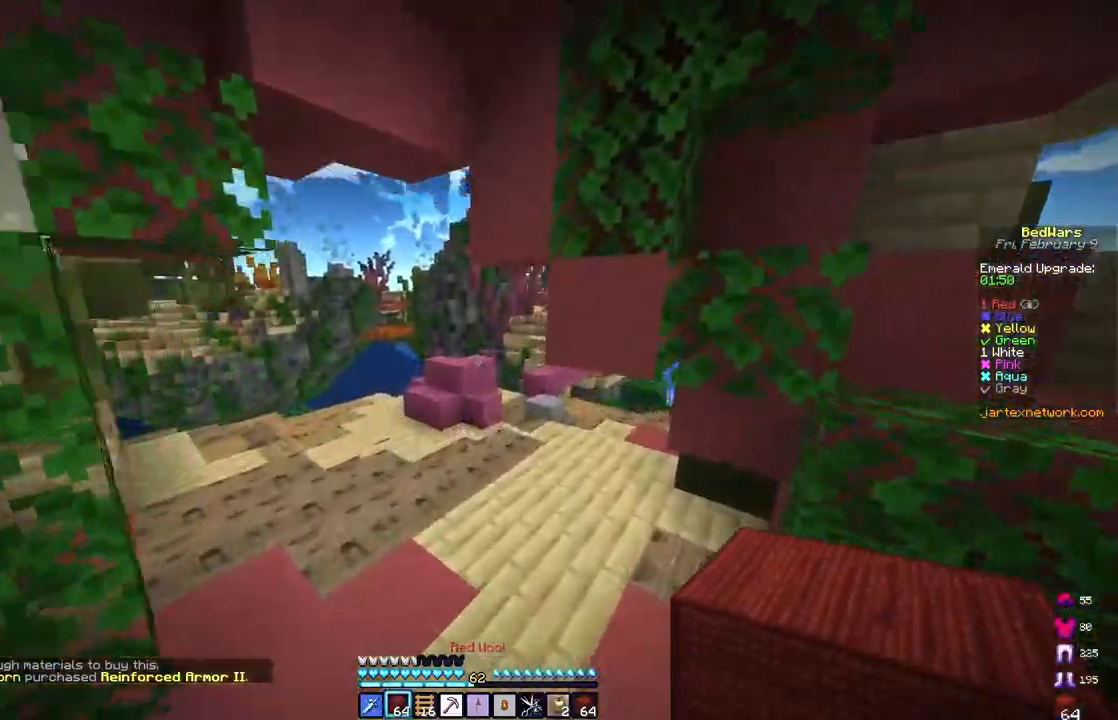
{"keys": ["space", "w"], "mouse": [], "events": []}
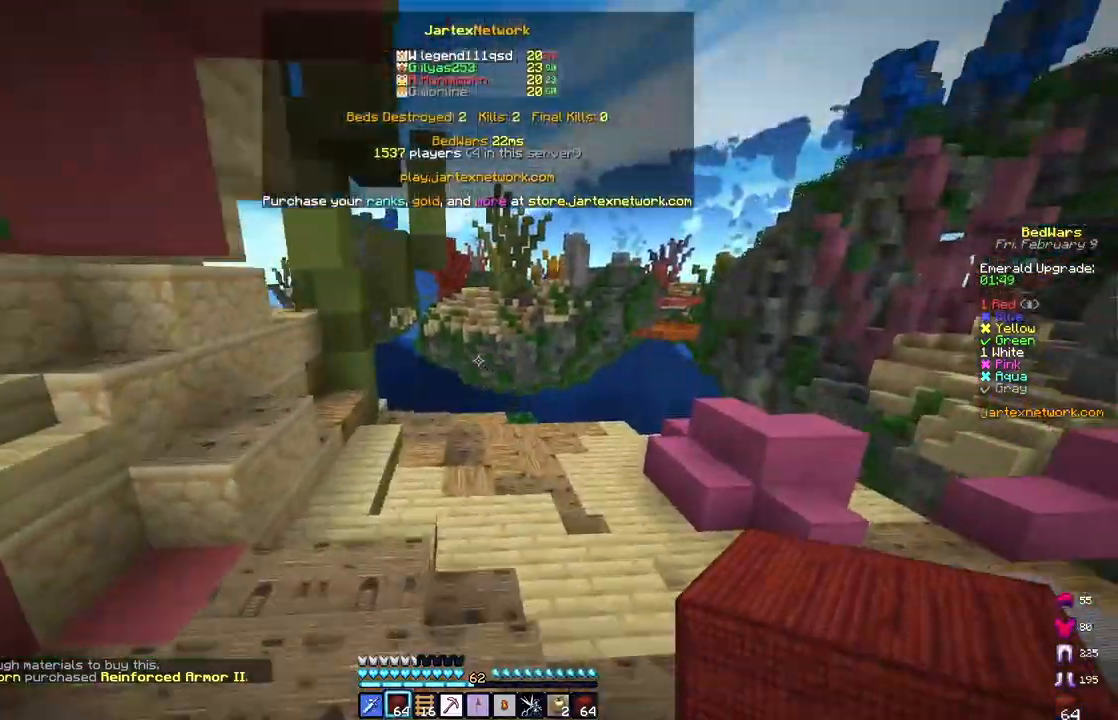
{"keys": ["w"], "mouse": [], "events": [[67, "d", "down"], [100, "space", "up"], [400, "d", "up"]]}
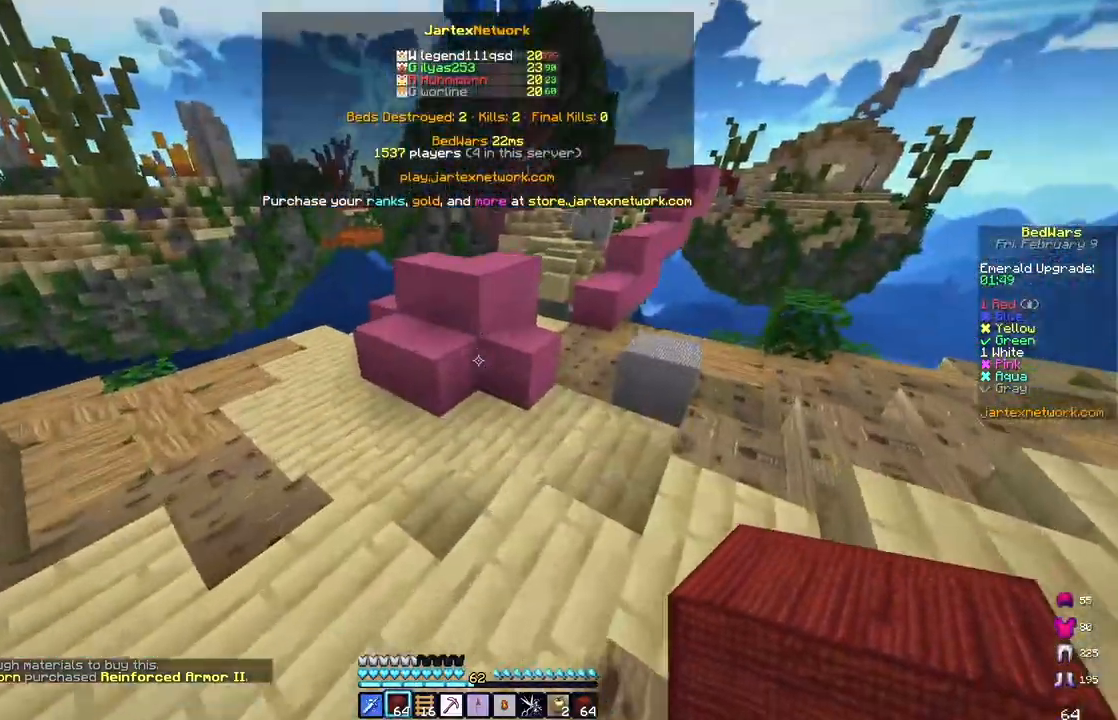
{"keys": ["d", "space", "w"], "mouse": [], "events": [[267, "mouse_right", "down"], [350, "space", "down"], [433, "mouse_right", "up"], [483, "d", "down"]]}
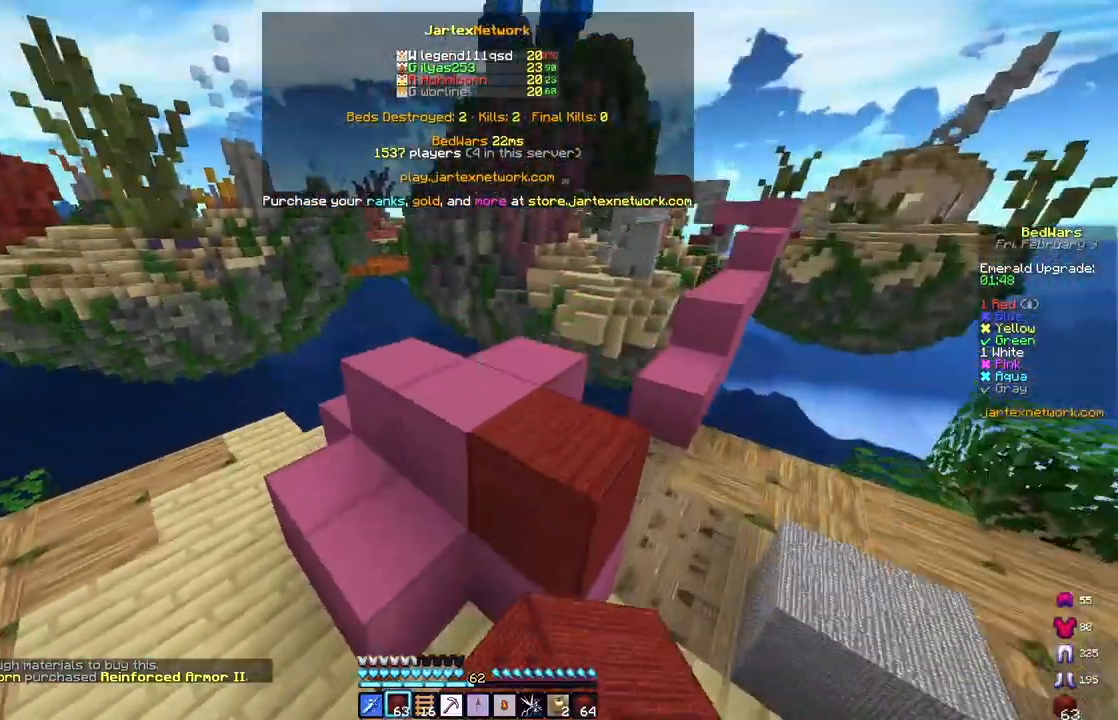
{"keys": ["space", "w"], "mouse": [], "events": [[200, "w", "up"], [233, "space", "up"], [350, "d", "up"], [400, "w", "down"], [450, "space", "down"]]}
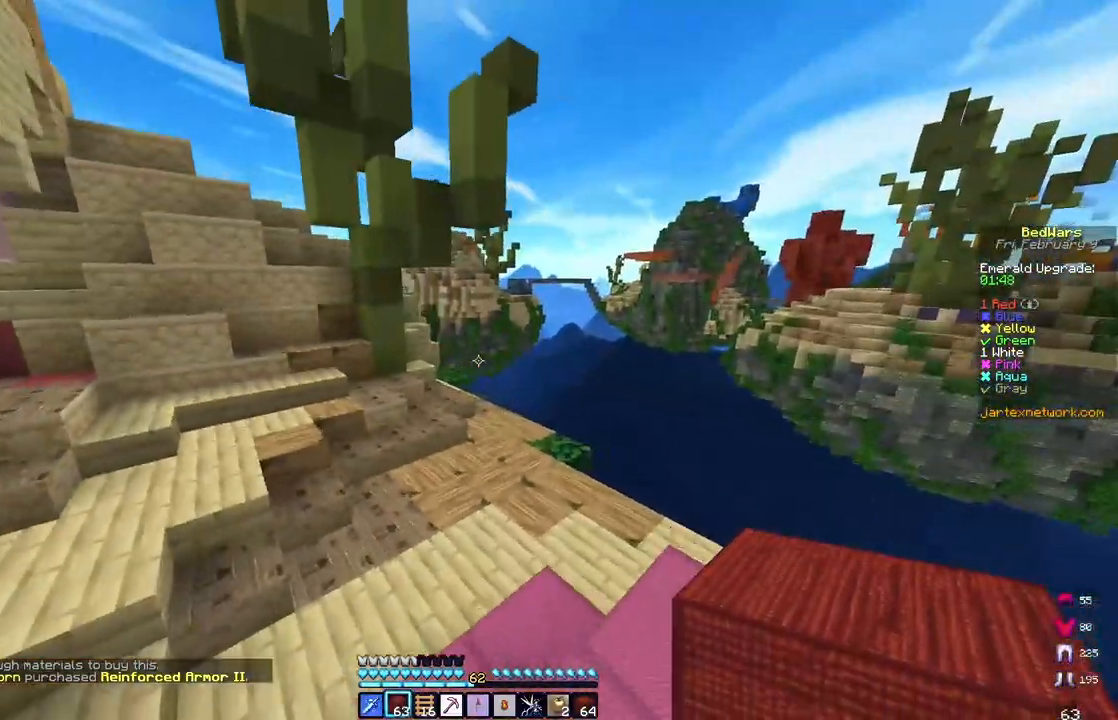
{"keys": [], "mouse": [], "events": [[17, "d", "down"], [200, "space", "up"], [233, "w", "up"], [500, "d", "up"]]}
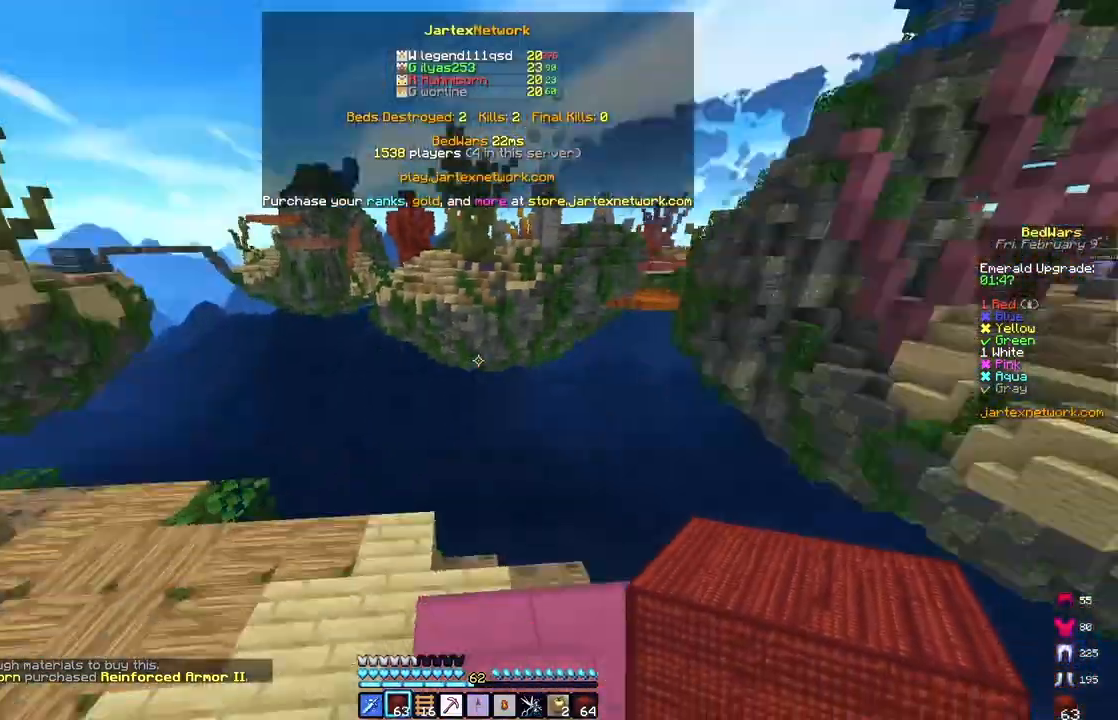
{"keys": ["d", "w"], "mouse": [], "events": [[267, "d", "down"], [367, "w", "down"]]}
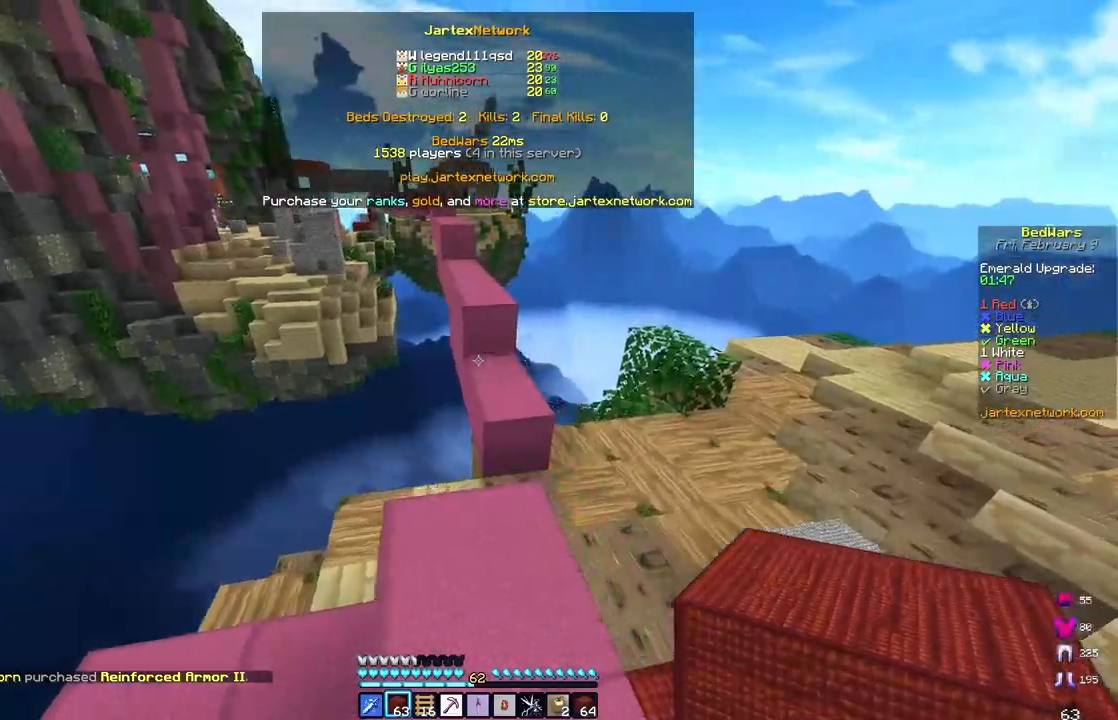
{"keys": ["w"], "mouse": [], "events": [[67, "d", "up"], [183, "space", "down"], [233, "d", "down"], [267, "d", "up"], [267, "space", "up"]]}
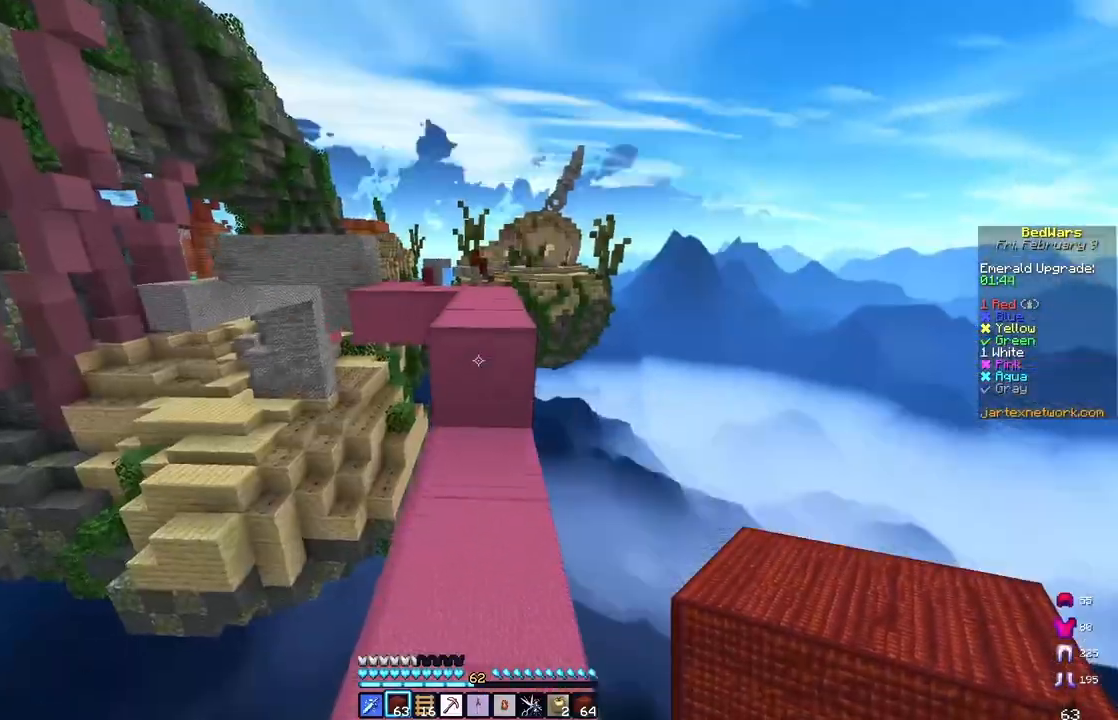
{"keys": ["d", "w"], "mouse": [], "events": [[83, "space", "down"], [133, "d", "down"], [333, "space", "up"]]}
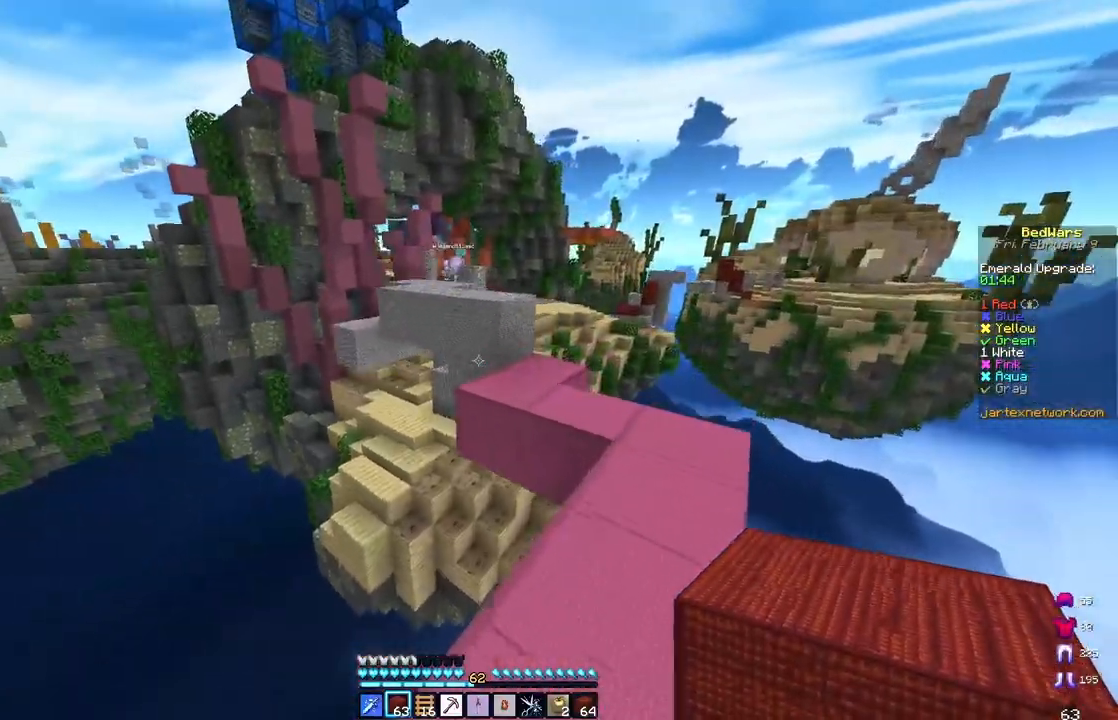
{"keys": ["w"], "mouse": [], "events": [[267, "d", "up"], [350, "w", "up"], [450, "w", "down"]]}
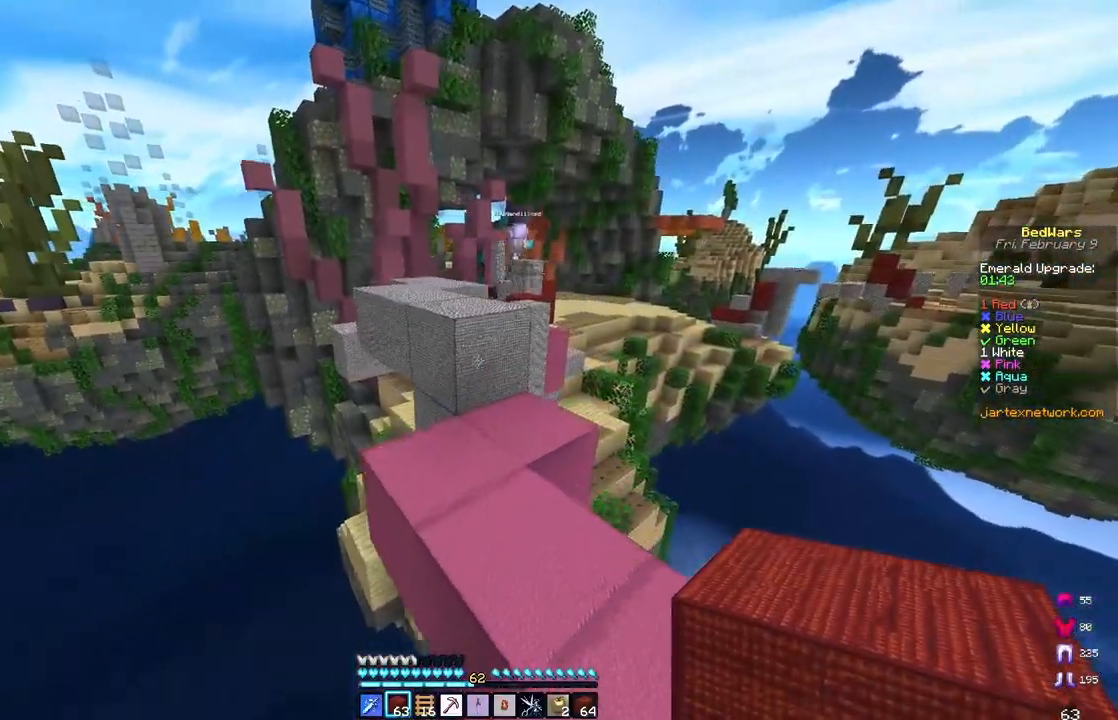
{"keys": ["a", "w"], "mouse": [], "events": [[217, "space", "down"], [417, "a", "down"], [500, "space", "up"]]}
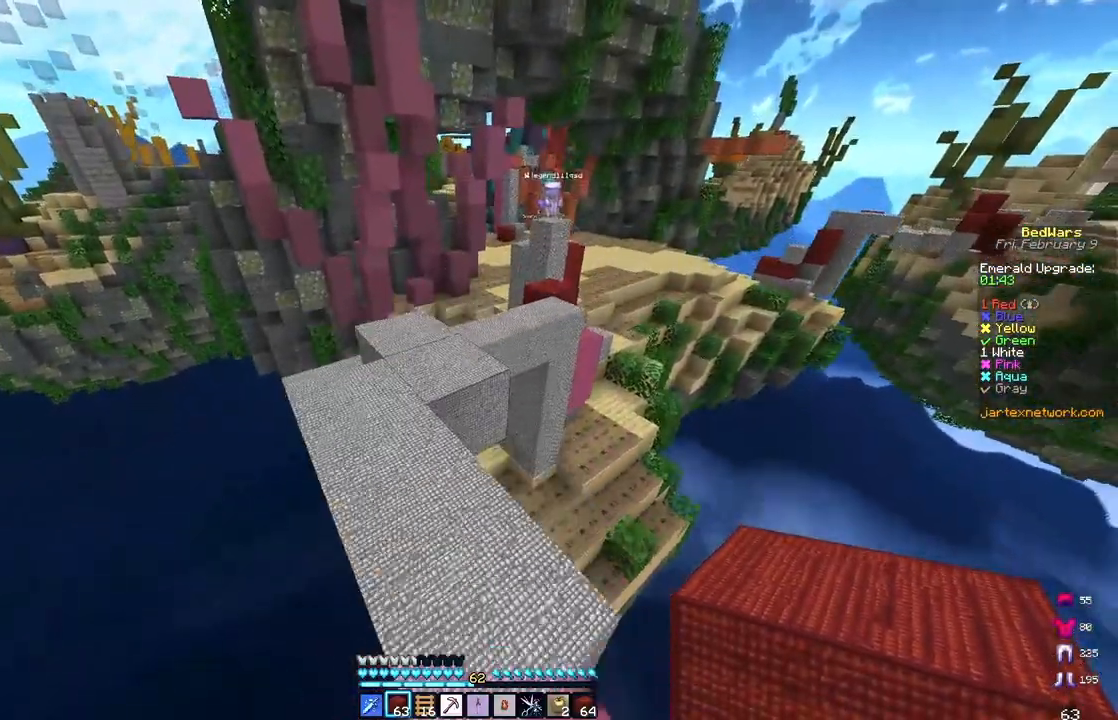
{"keys": ["space", "w"], "mouse": [], "events": [[217, "a", "up"], [467, "space", "down"]]}
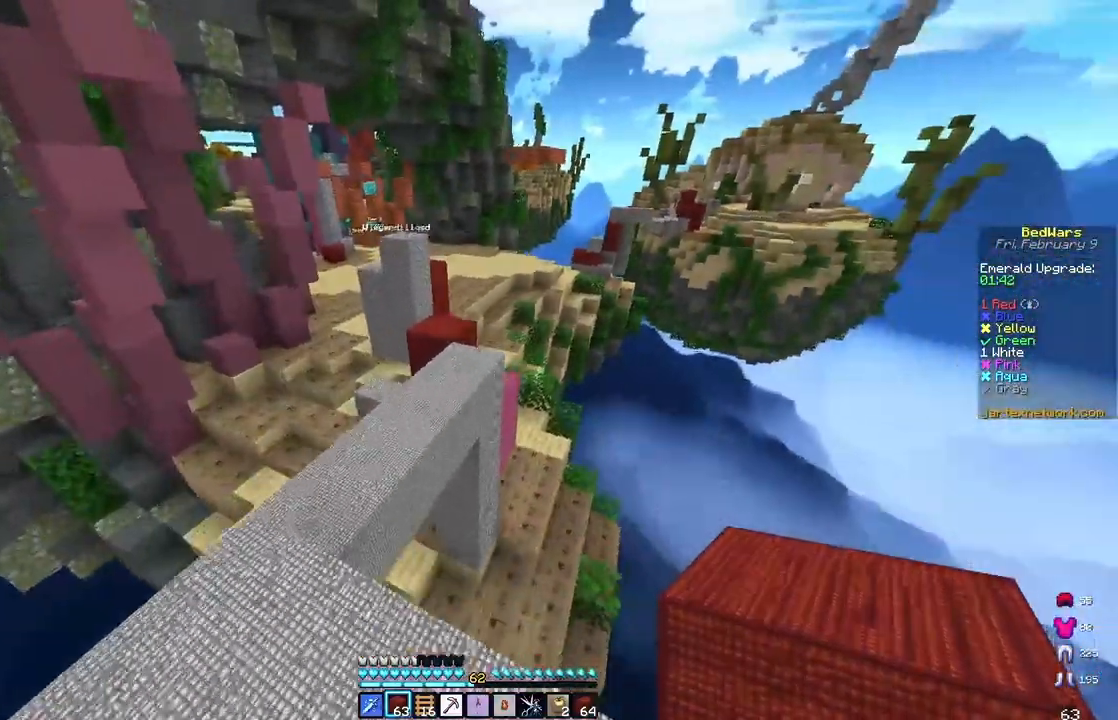
{"keys": ["a", "w"], "mouse": [], "events": [[300, "space", "up"], [383, "a", "down"]]}
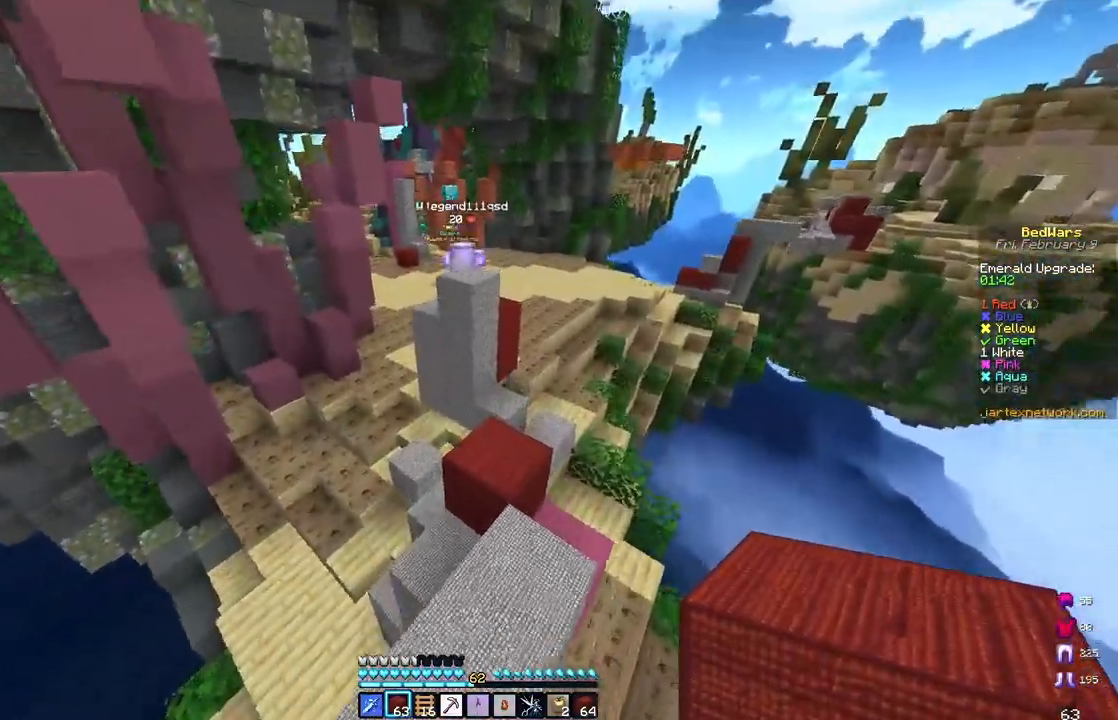
{"keys": ["w"], "mouse": ["right"], "events": [[67, "a", "up"], [417, "mouse_right", "down"]]}
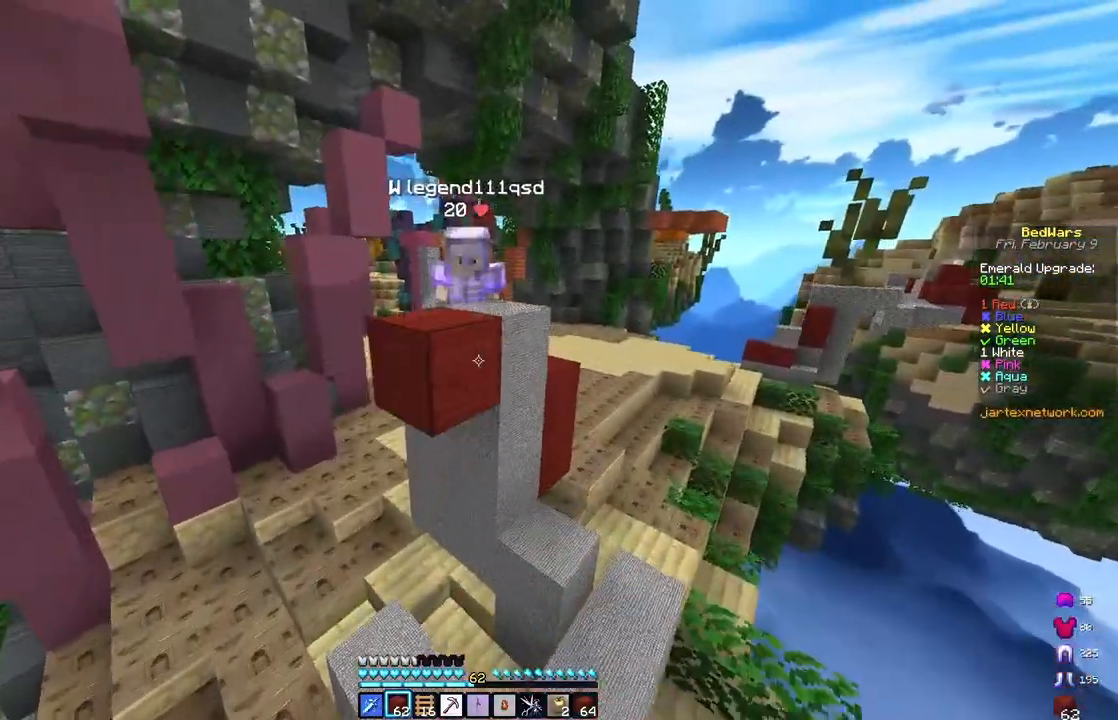
{"keys": ["w"], "mouse": ["left"], "events": [[67, "mouse_right", "up"], [133, "space", "down"], [267, "mouse_left", "down"], [283, "a", "down"], [383, "space", "up"], [500, "a", "up"]]}
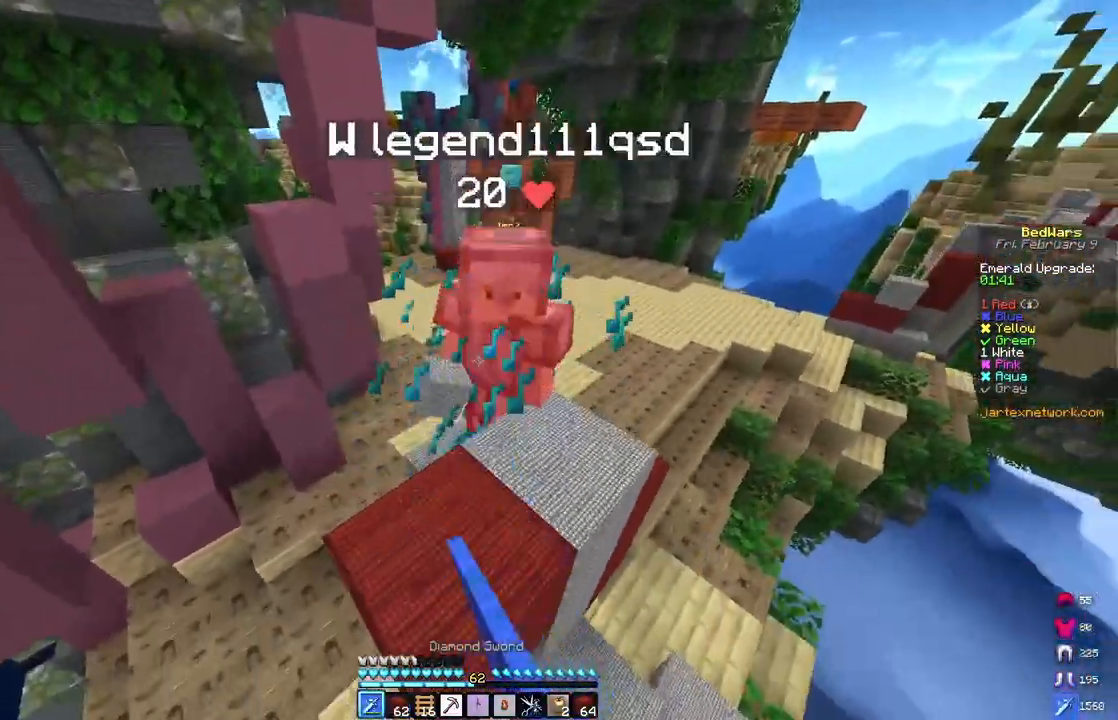
{"keys": ["w"], "mouse": ["left"], "events": [[200, "d", "down"], [333, "d", "up"]]}
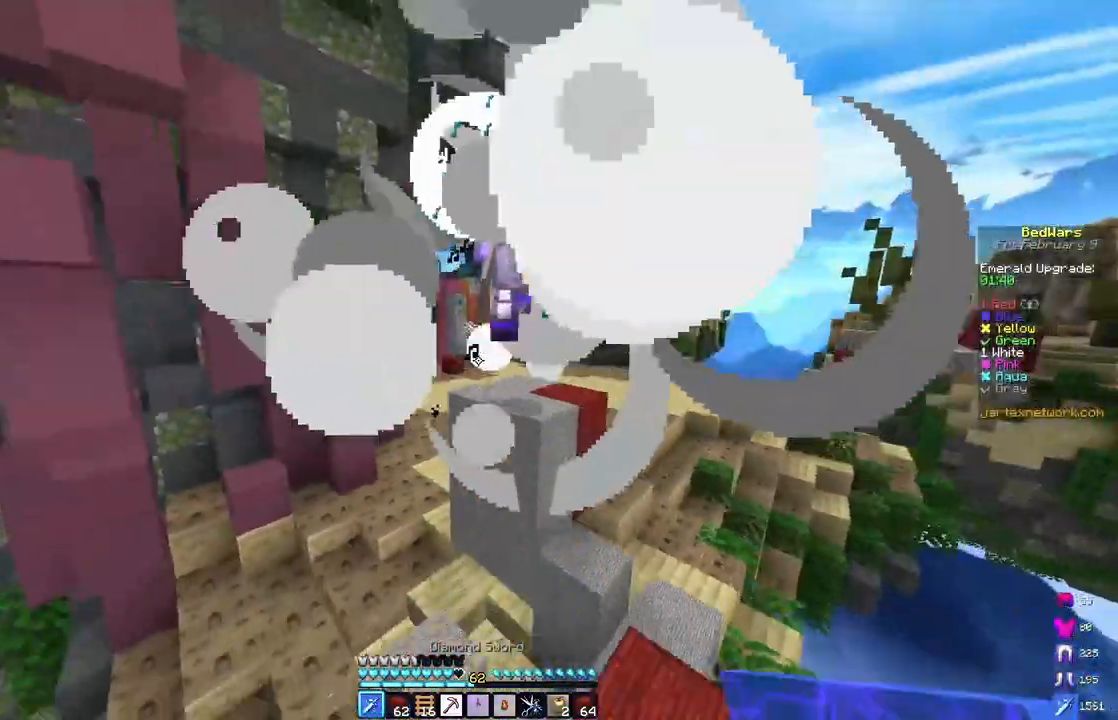
{"keys": ["w"], "mouse": ["right"], "events": [[150, "mouse_left", "up"], [267, "d", "down"], [317, "mouse_right", "down"], [350, "d", "up"]]}